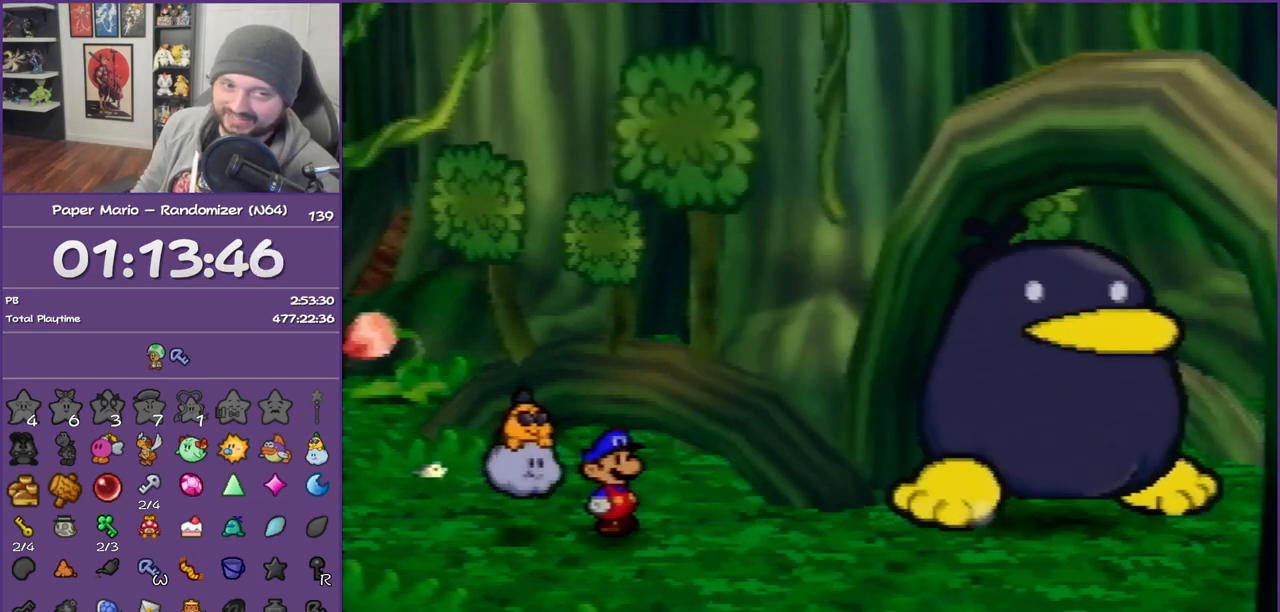
Gameplay with a controller (Nintendo layout); each line is a JSON object with the inputs held at the frame after it. "events" lists button and stick changes between this image and that frame as [ms after this image, input, new state], when the widget could be followed in between. Not read: L3 R3.
{"buttons": ["B"], "left_stick": "center", "events": []}
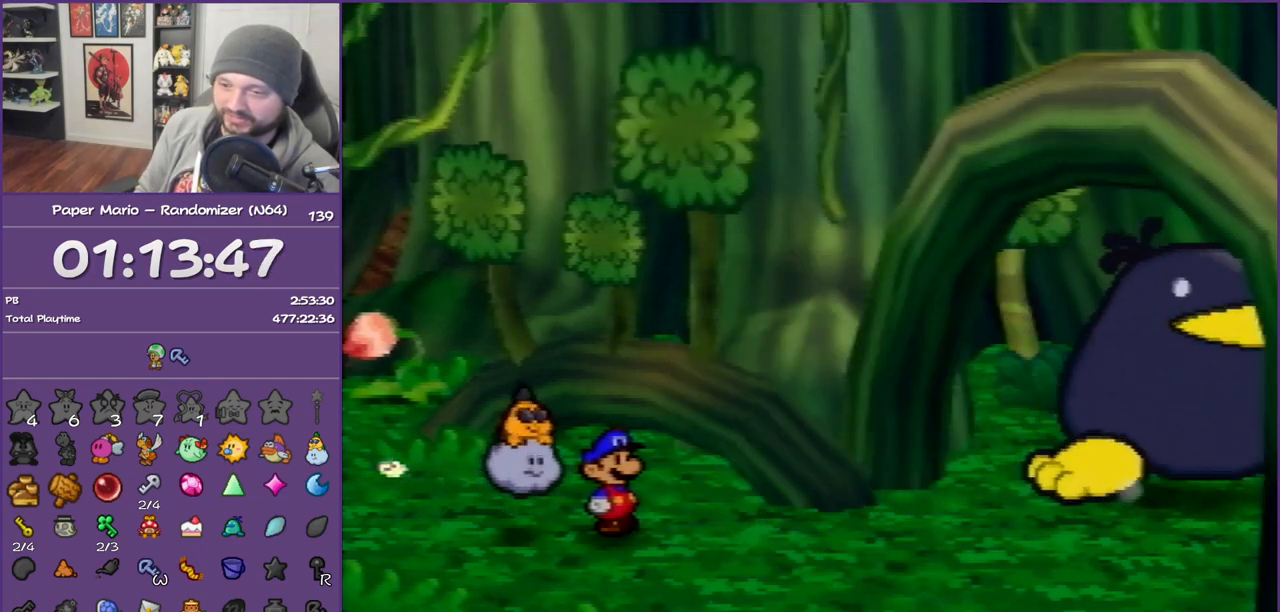
{"buttons": ["B"], "left_stick": "right", "events": [[317, "left_stick", "right"]]}
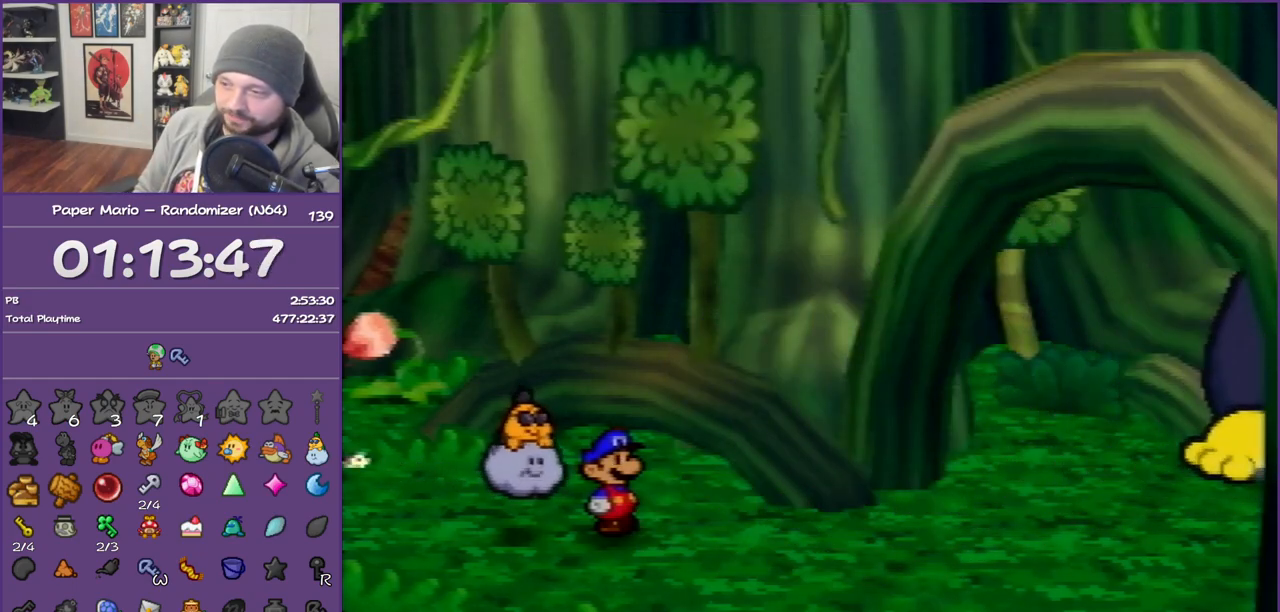
{"buttons": ["B"], "left_stick": "right", "events": []}
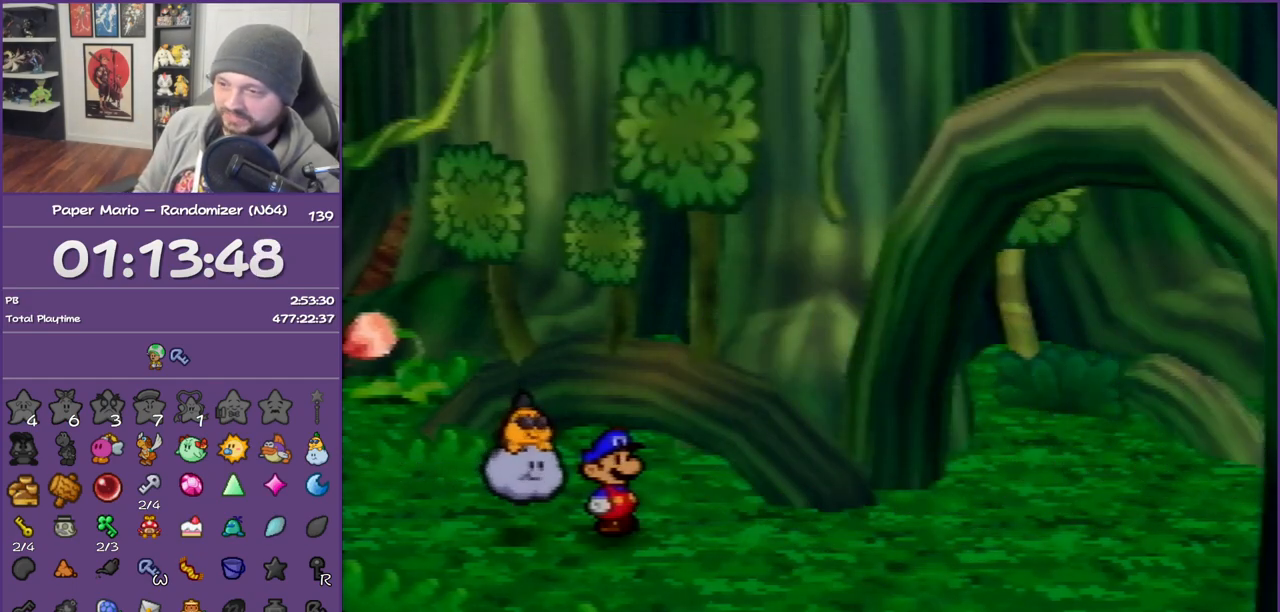
{"buttons": ["B", "Z"], "left_stick": "right", "events": [[317, "Z", "down"], [417, "Z", "up"], [483, "Z", "down"]]}
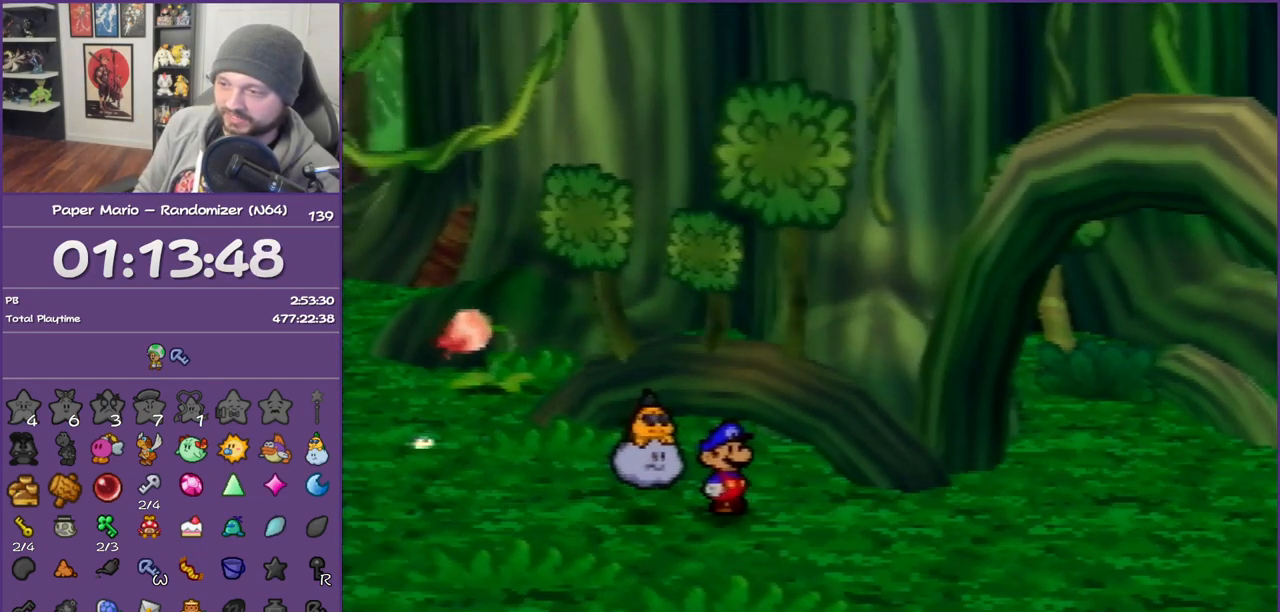
{"buttons": [], "left_stick": "right", "events": [[33, "B", "up"], [133, "Z", "up"], [200, "Z", "down"], [317, "Z", "up"], [383, "Z", "down"], [500, "Z", "up"]]}
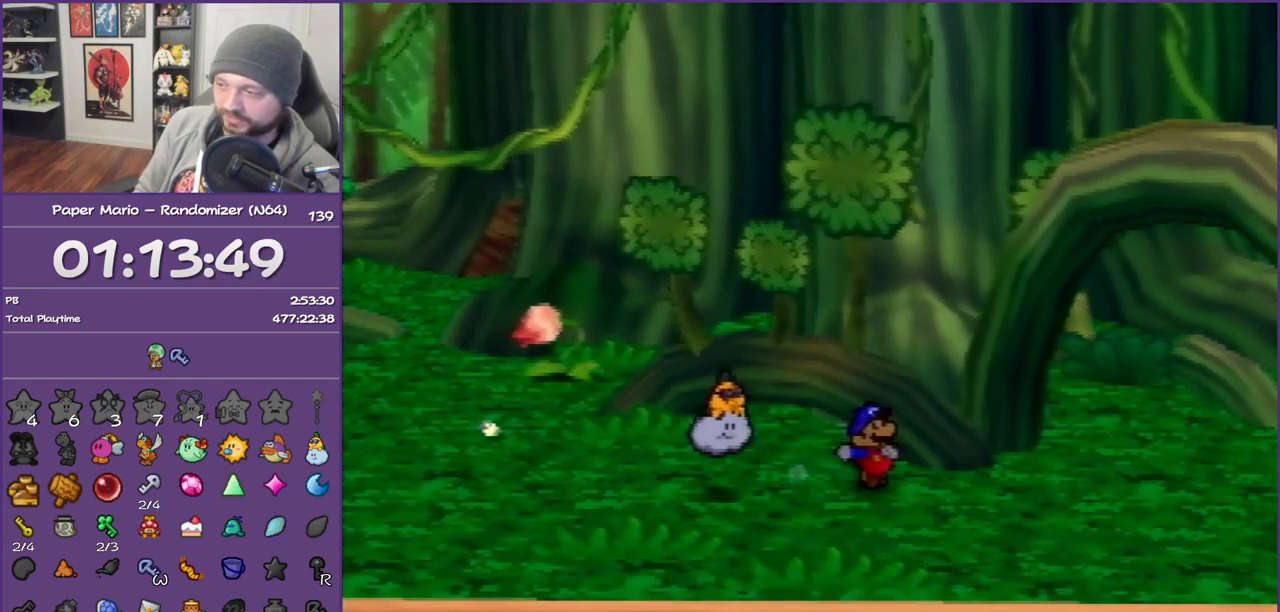
{"buttons": [], "left_stick": "up-right", "events": [[67, "Z", "down"], [467, "Z", "up"], [467, "left_stick", "up-right"]]}
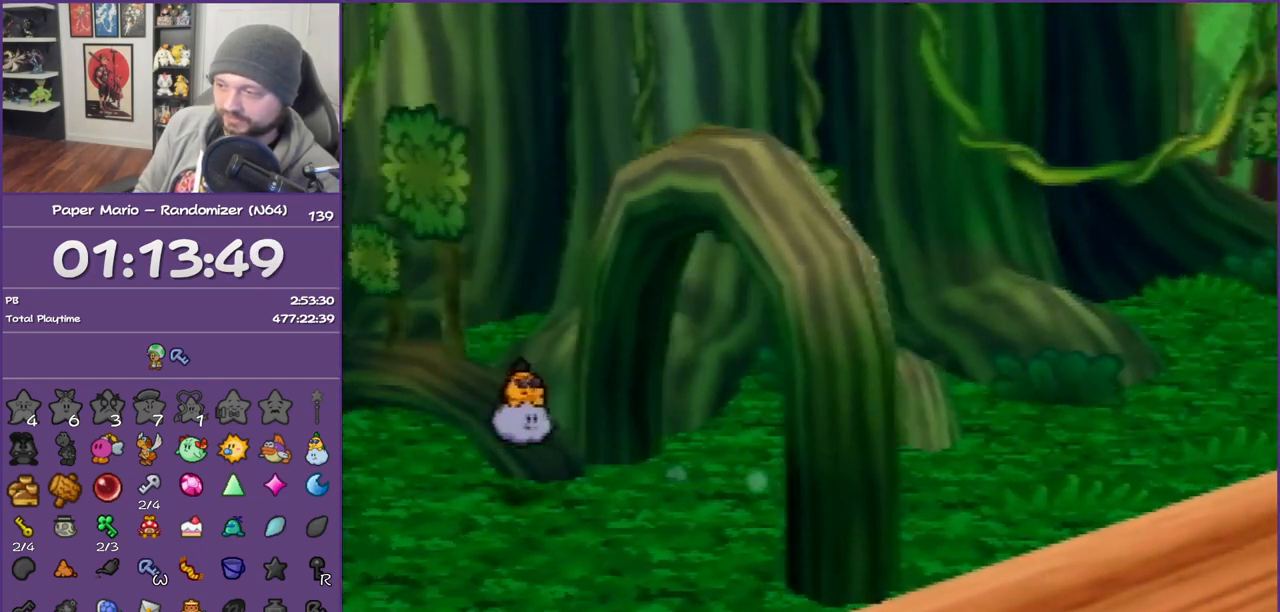
{"buttons": ["Z"], "left_stick": "up-right", "events": [[67, "A", "down"], [133, "A", "up"], [500, "Z", "down"]]}
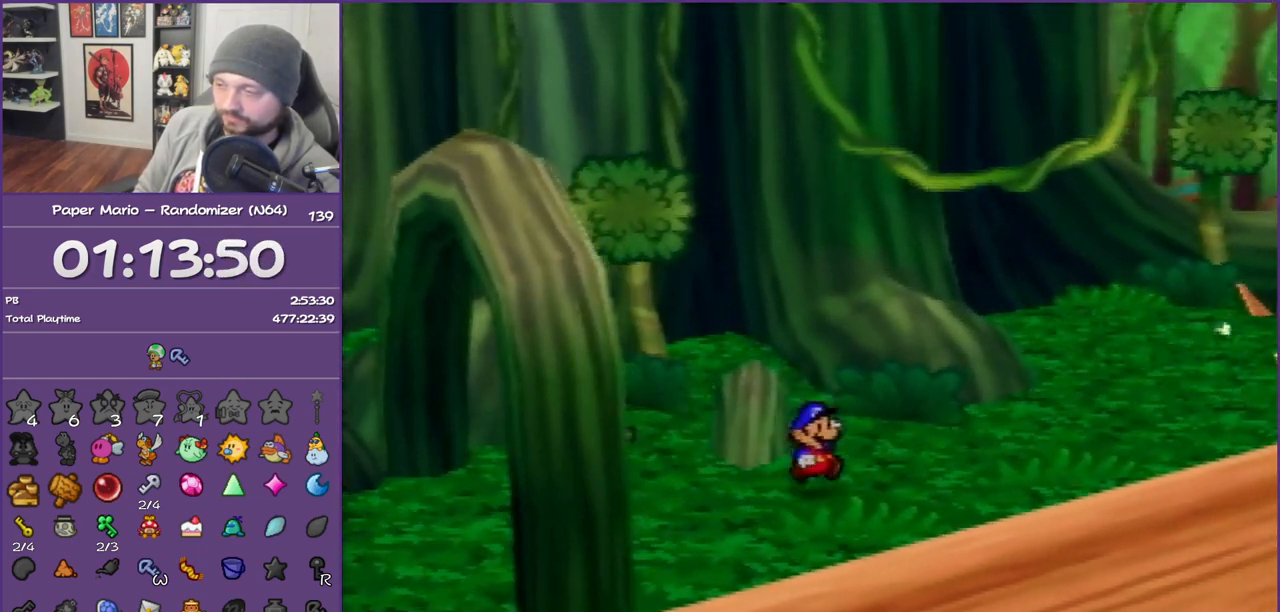
{"buttons": [], "left_stick": "up-right", "events": [[133, "Z", "up"], [217, "Z", "down"], [433, "Z", "up"]]}
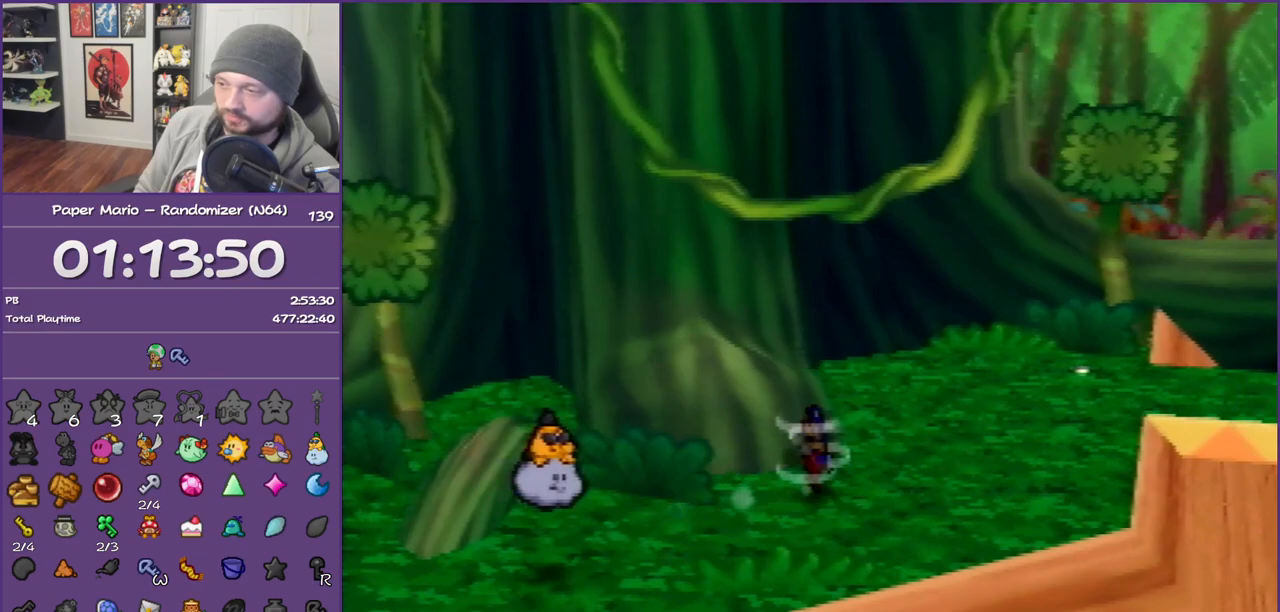
{"buttons": [], "left_stick": "up-right", "events": [[100, "A", "down"], [200, "A", "up"]]}
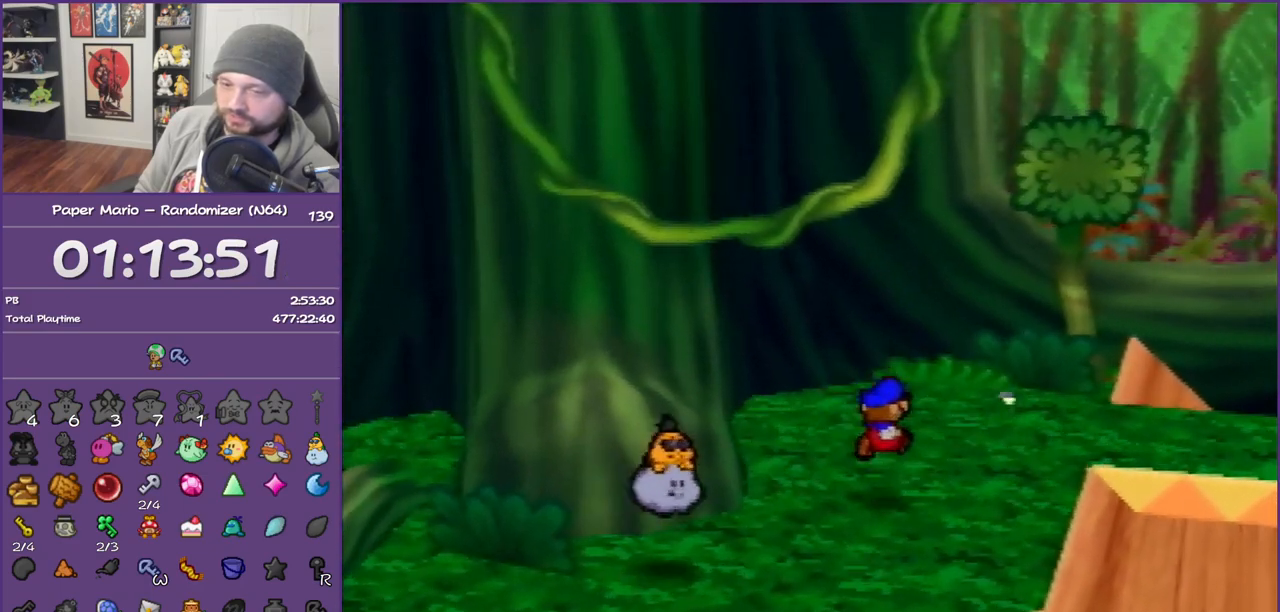
{"buttons": [], "left_stick": "right", "events": [[100, "Z", "down"], [217, "left_stick", "right"], [250, "Z", "up"], [317, "Z", "down"], [467, "Z", "up"]]}
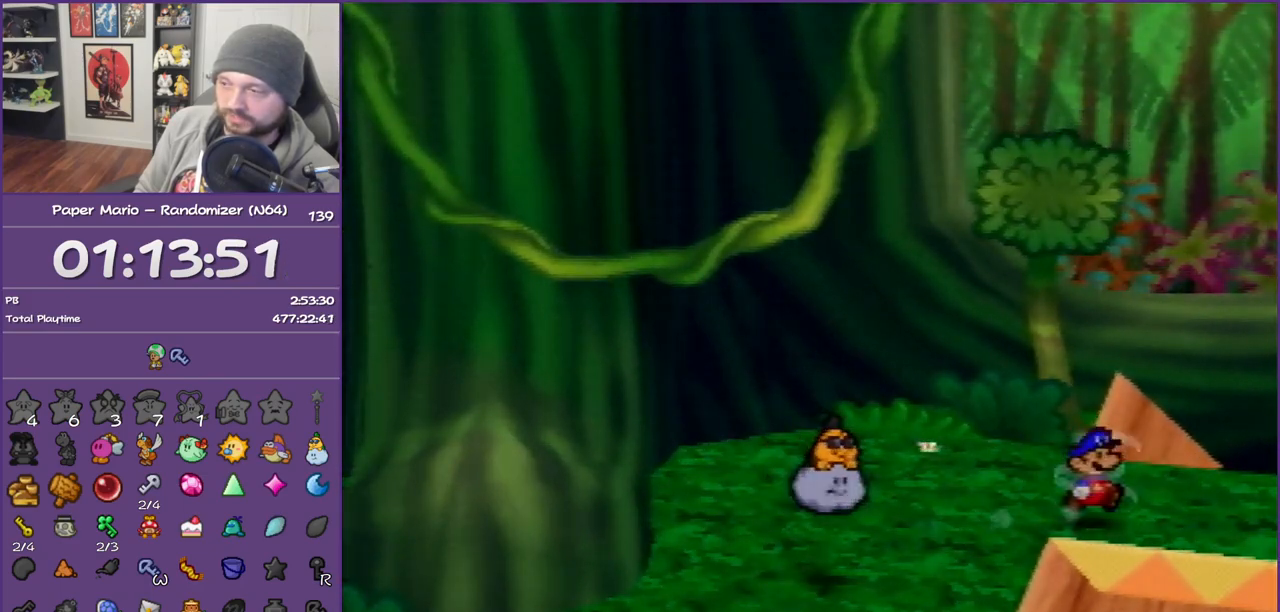
{"buttons": [], "left_stick": "down-right", "events": [[283, "left_stick", "down-right"]]}
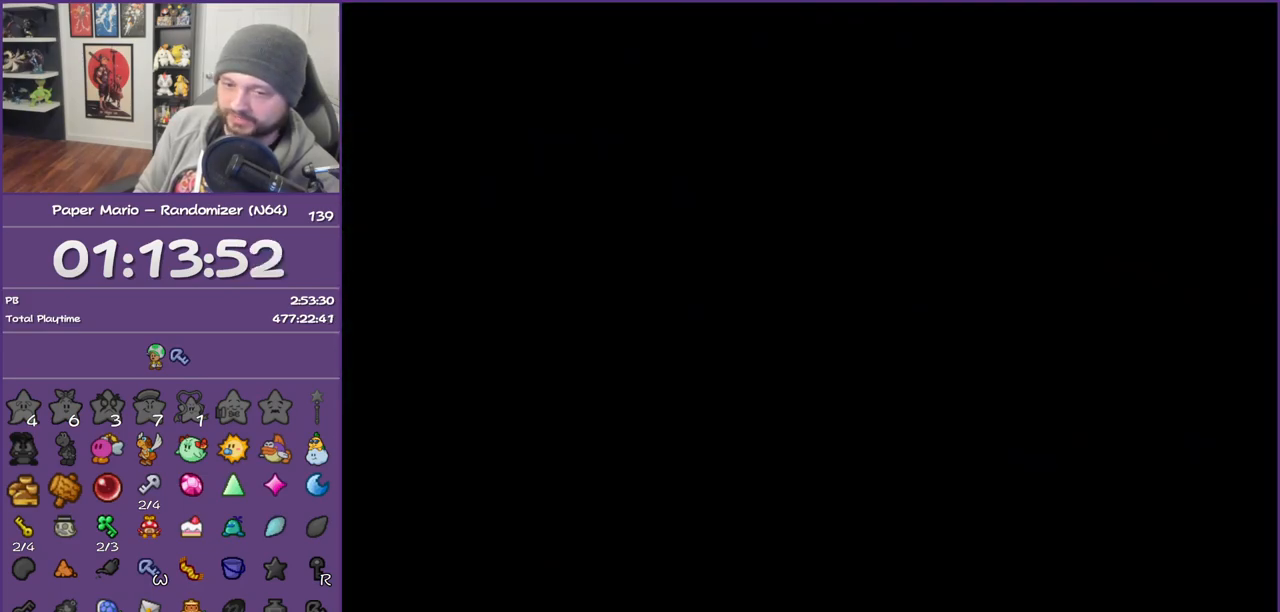
{"buttons": [], "left_stick": "down-right", "events": []}
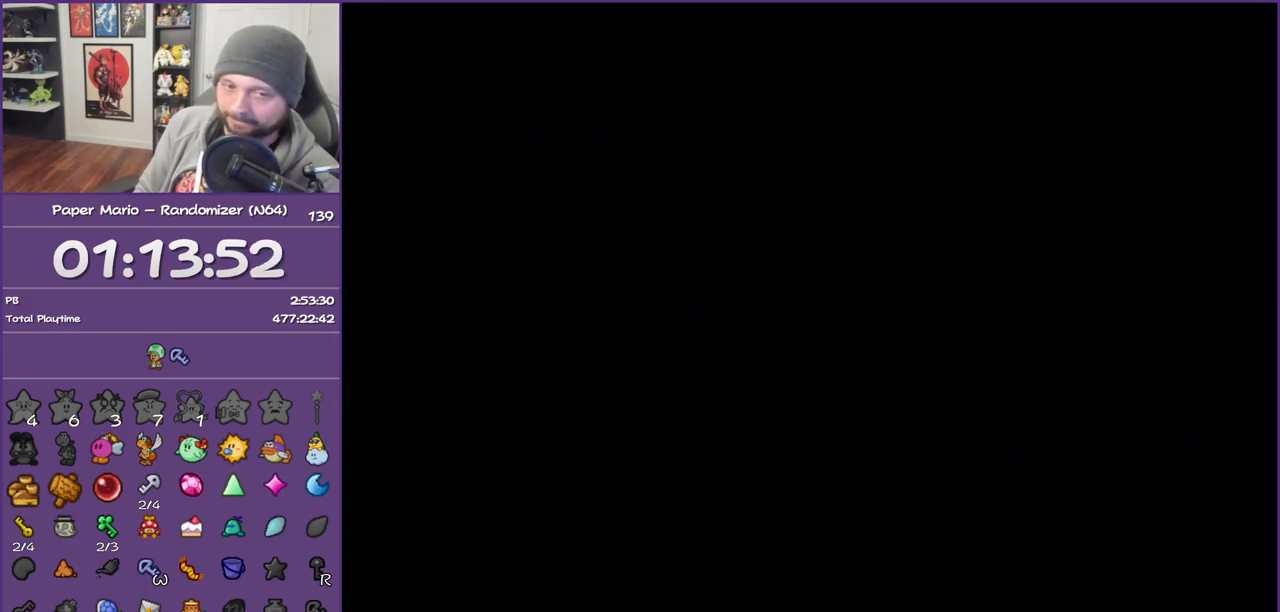
{"buttons": [], "left_stick": "down-right", "events": []}
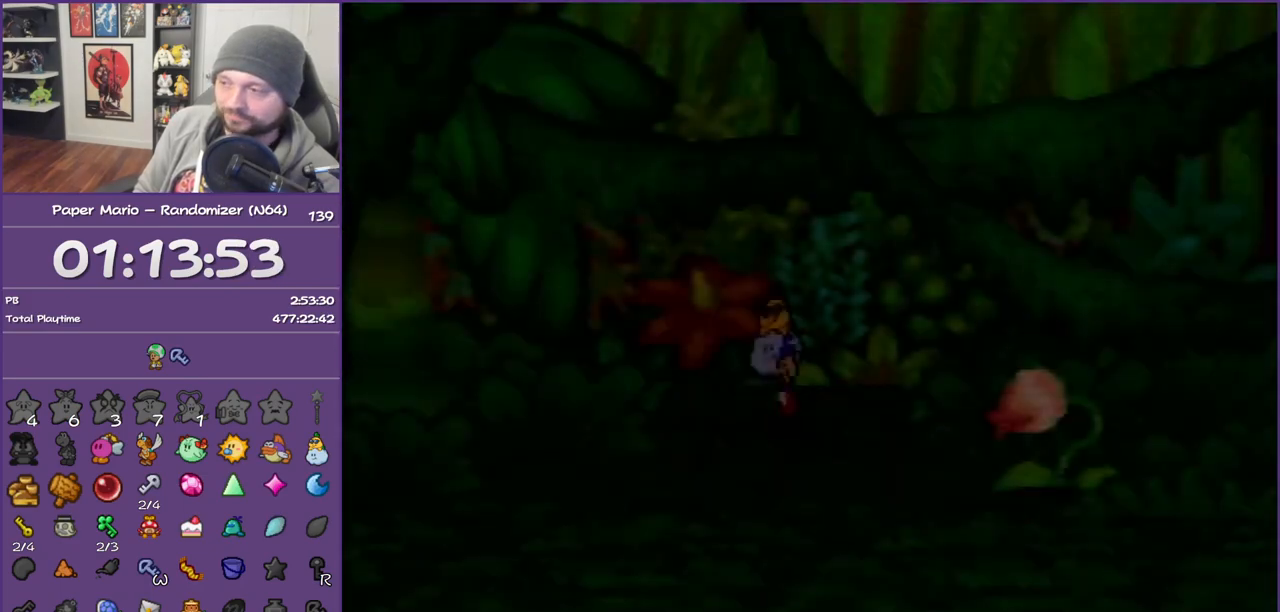
{"buttons": [], "left_stick": "down", "events": [[467, "left_stick", "down"]]}
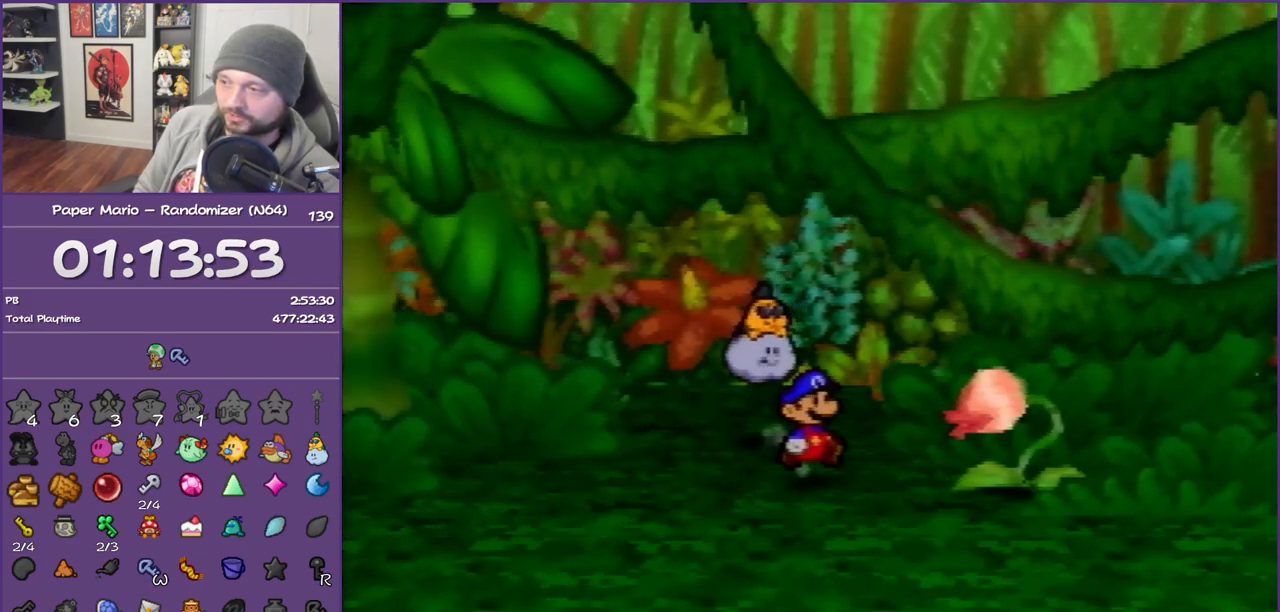
{"buttons": ["Z"], "left_stick": "right", "events": [[183, "left_stick", "down-right"], [317, "left_stick", "right"], [383, "Z", "down"]]}
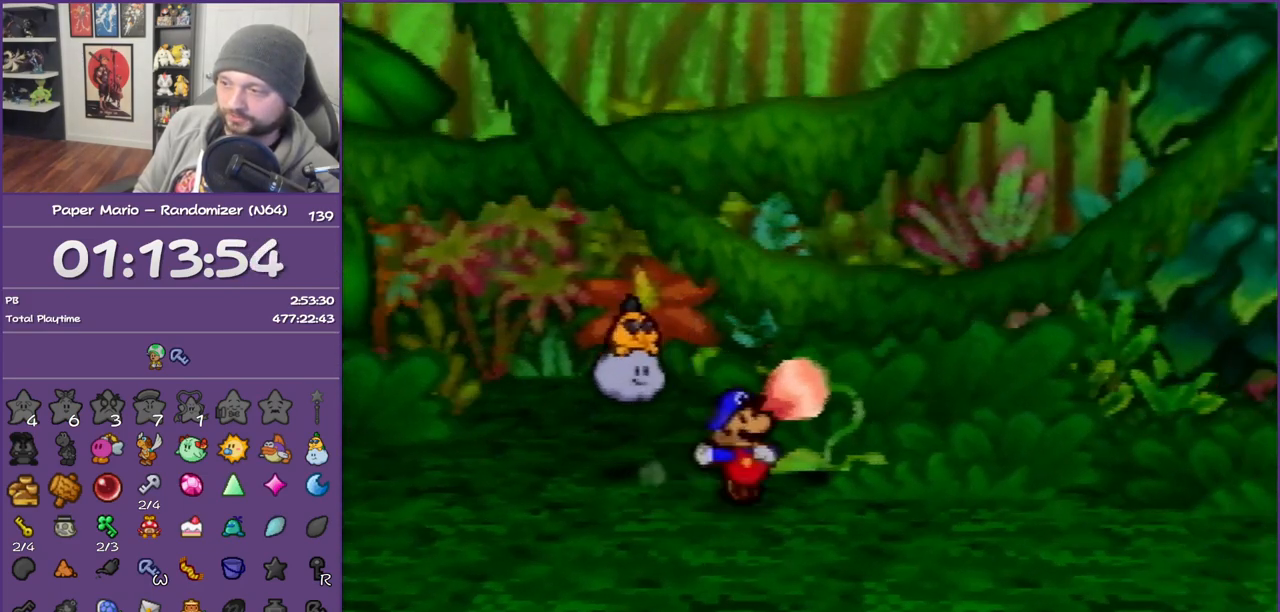
{"buttons": [], "left_stick": "right", "events": [[217, "Z", "up"], [350, "A", "down"], [417, "A", "up"]]}
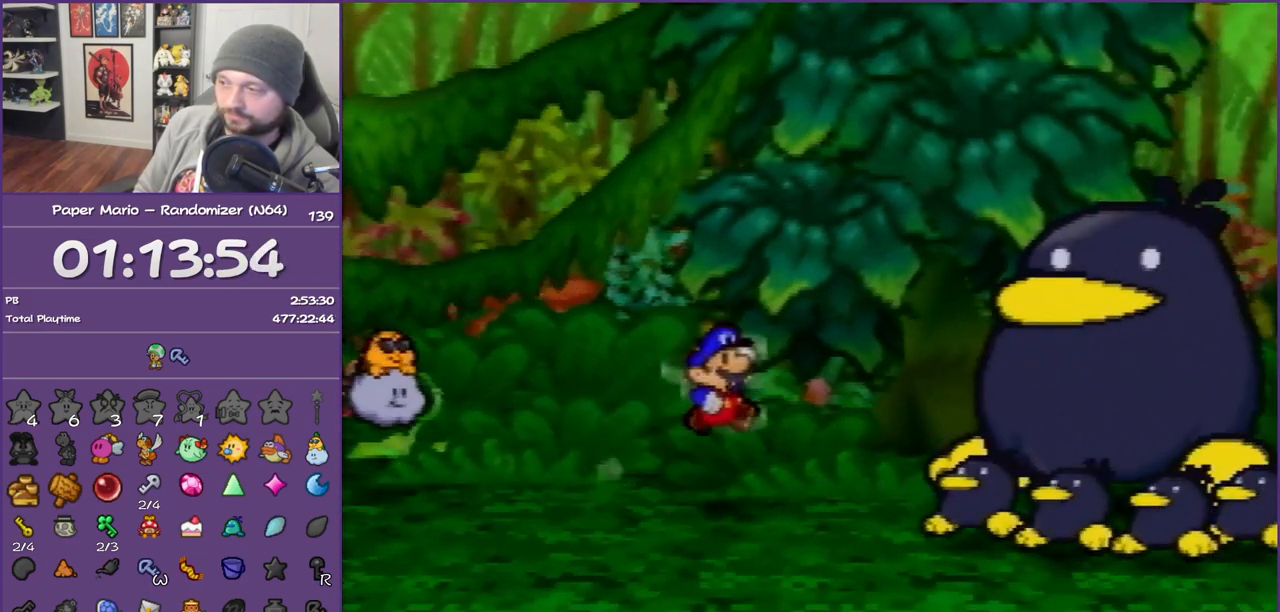
{"buttons": ["B"], "left_stick": "right", "events": [[317, "A", "down"], [433, "B", "down"], [467, "A", "up"]]}
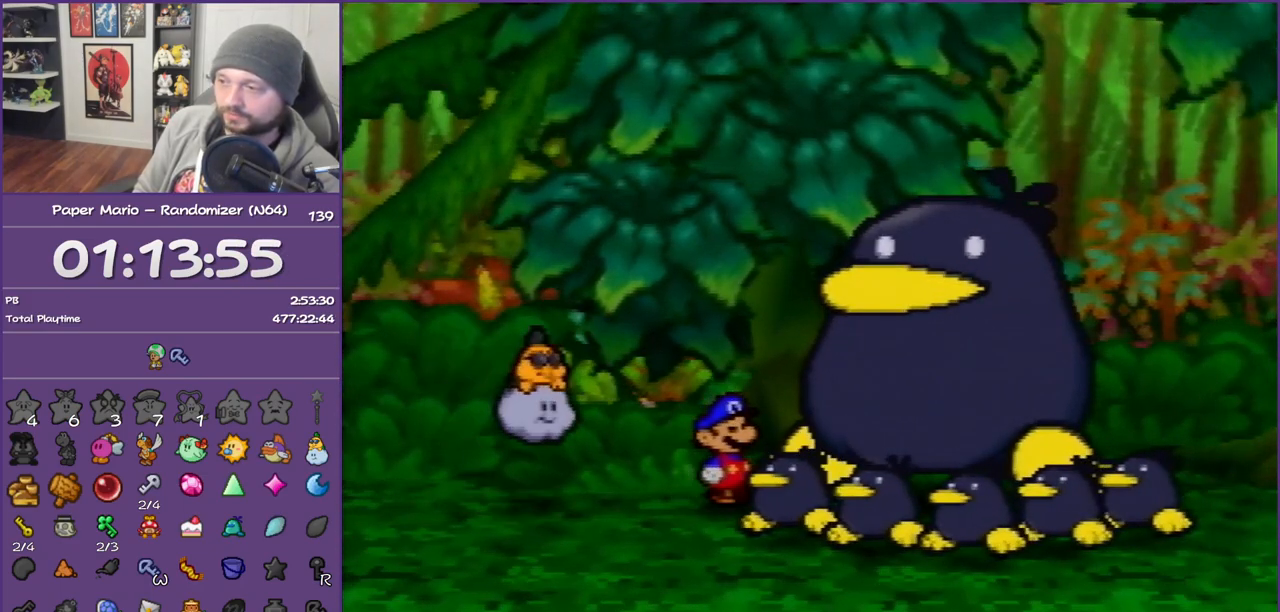
{"buttons": ["B"], "left_stick": "center", "events": [[117, "left_stick", "center"]]}
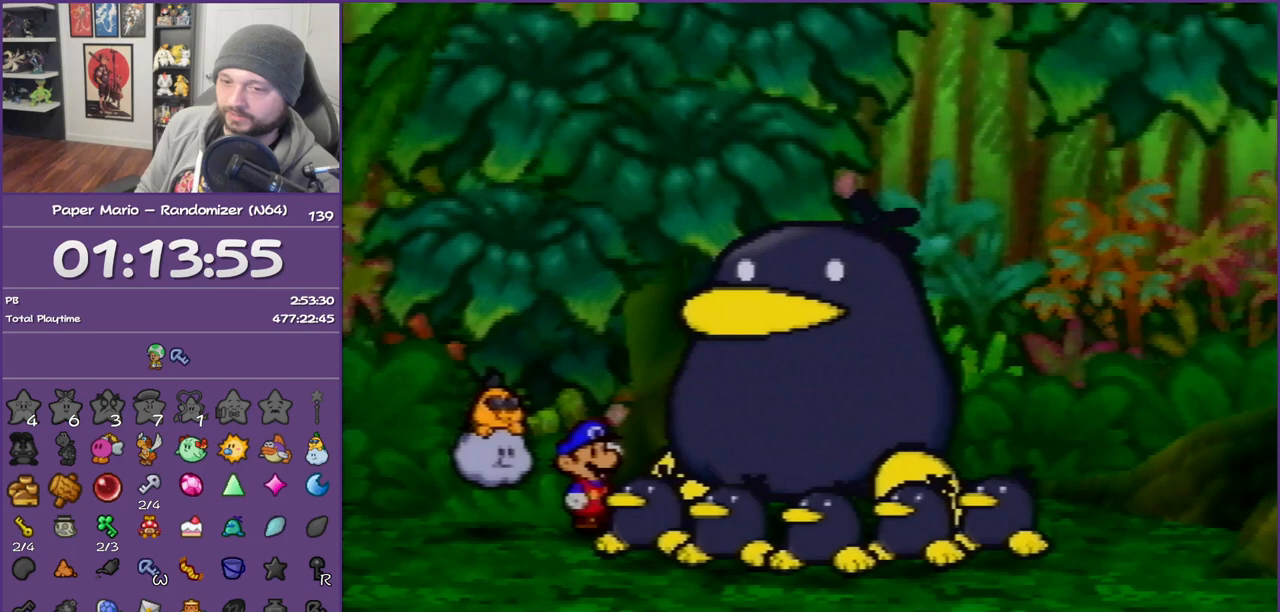
{"buttons": ["B"], "left_stick": "center", "events": []}
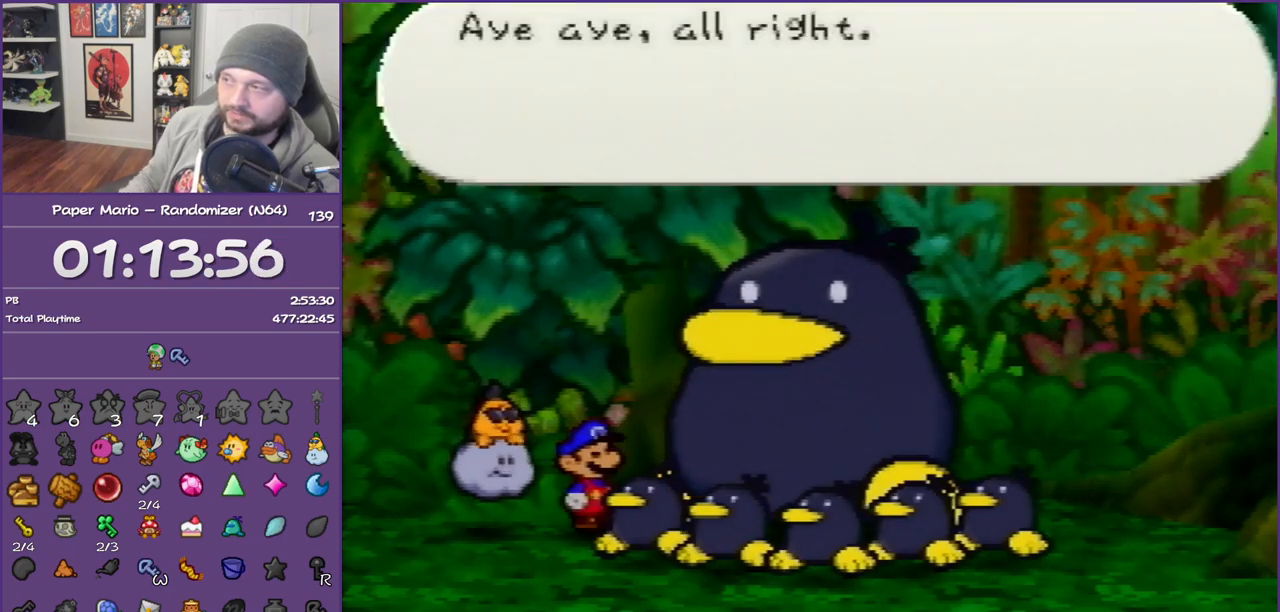
{"buttons": ["B"], "left_stick": "center", "events": []}
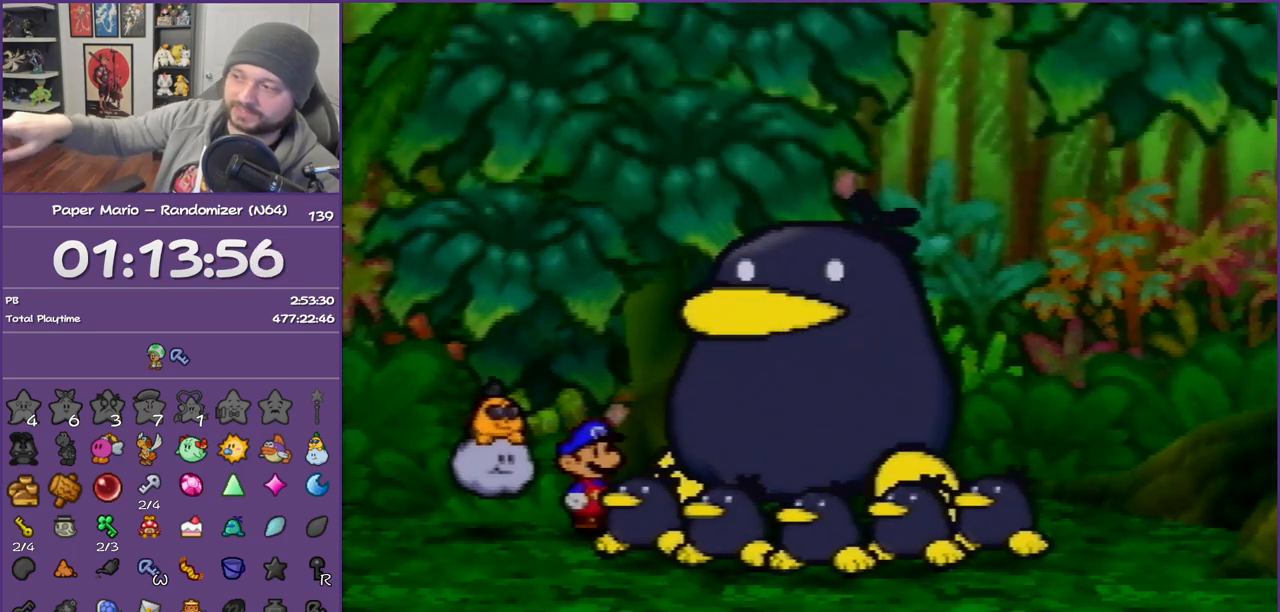
{"buttons": ["B"], "left_stick": "center", "events": []}
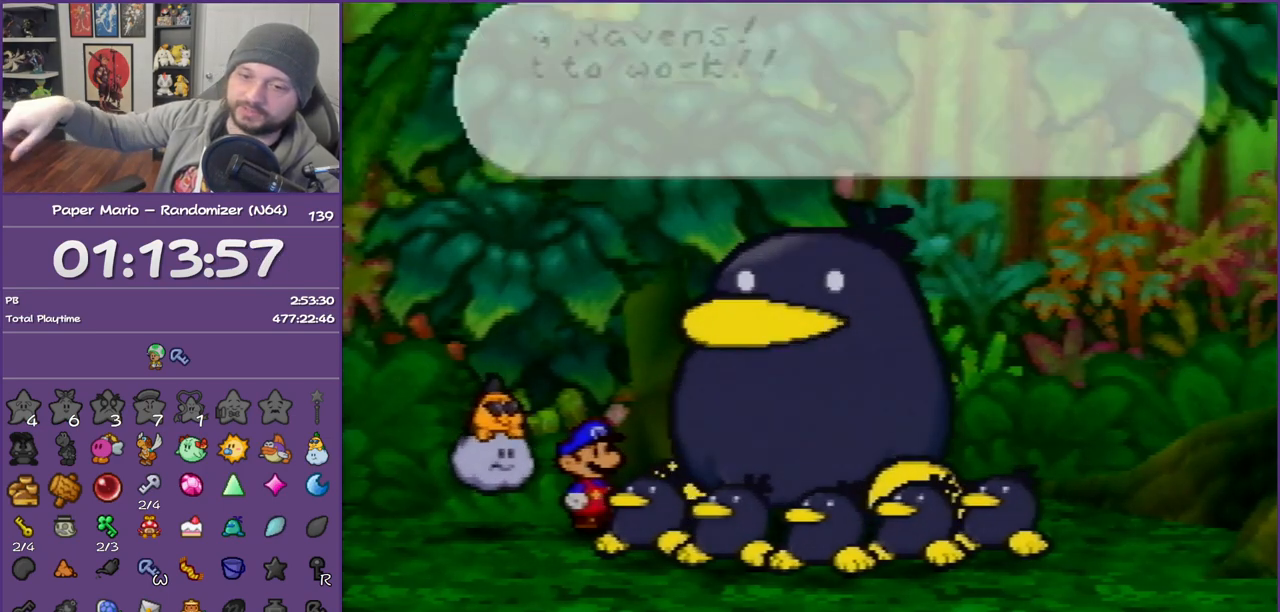
{"buttons": ["B"], "left_stick": "center", "events": []}
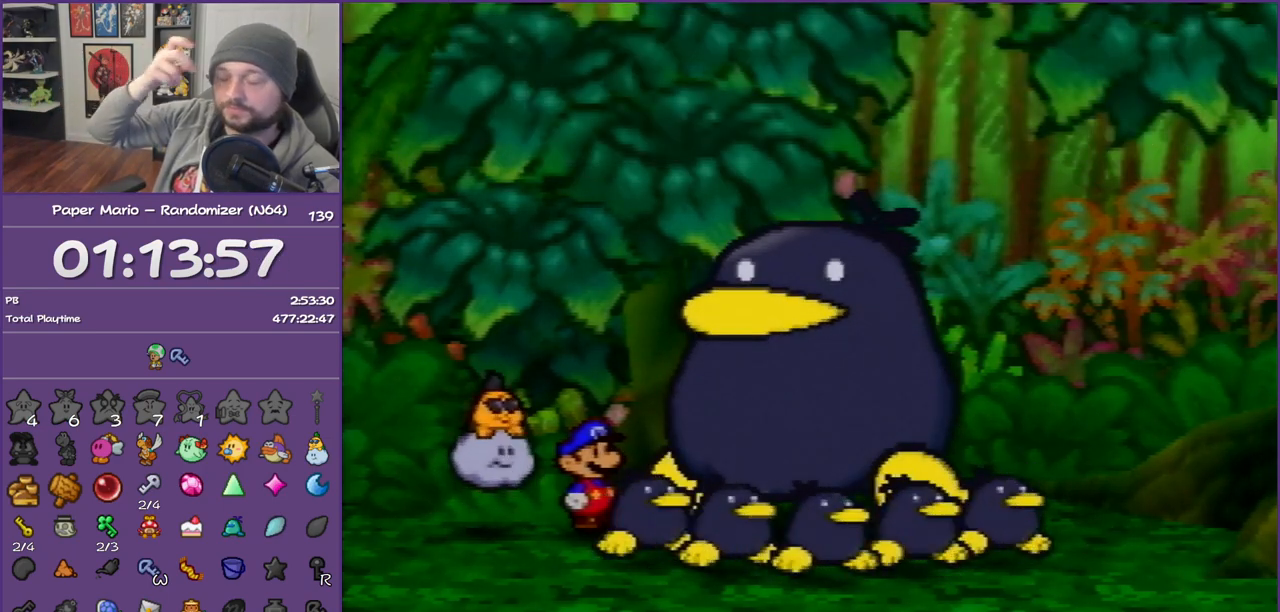
{"buttons": ["B"], "left_stick": "center", "events": []}
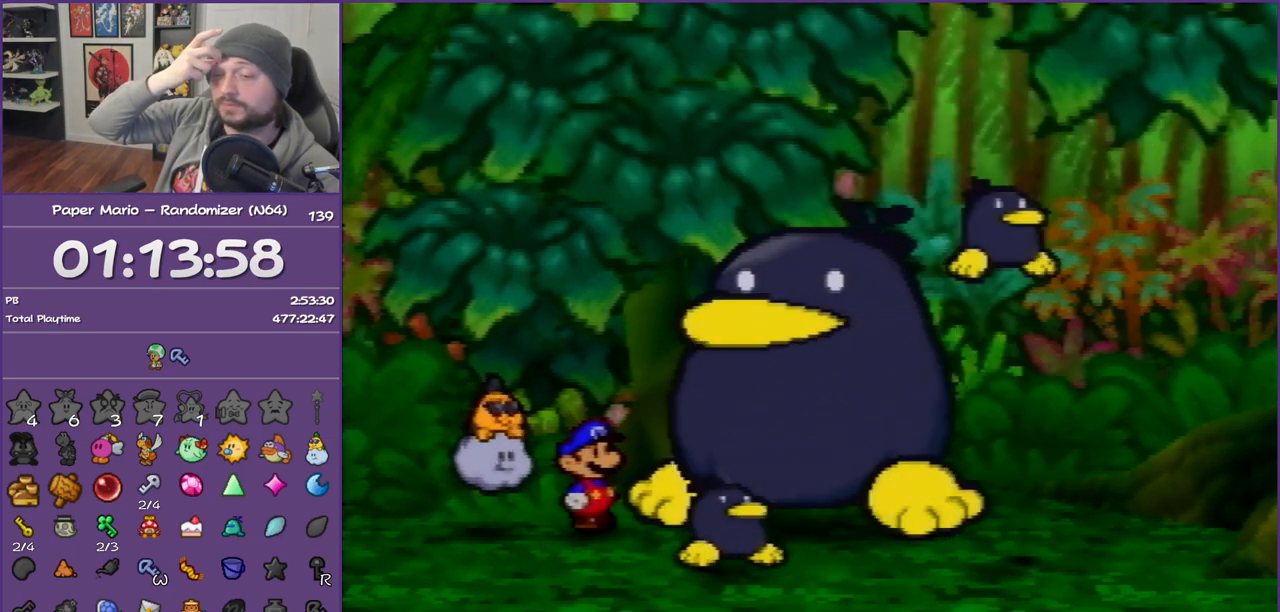
{"buttons": ["B"], "left_stick": "center", "events": []}
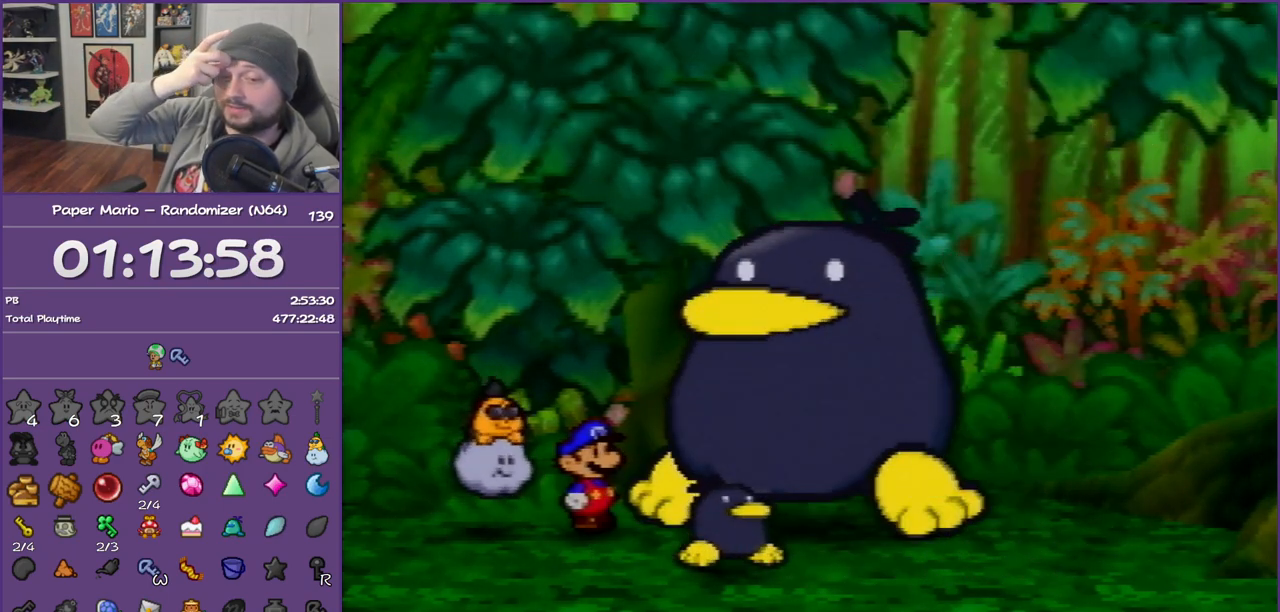
{"buttons": ["B"], "left_stick": "center", "events": []}
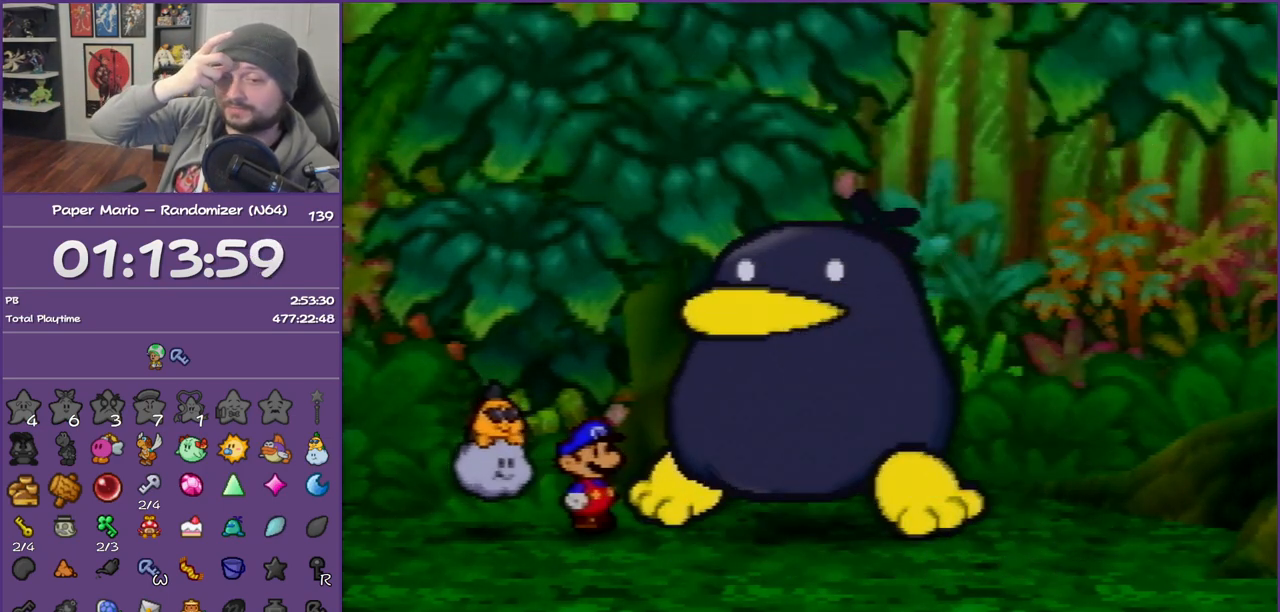
{"buttons": ["B"], "left_stick": "center", "events": []}
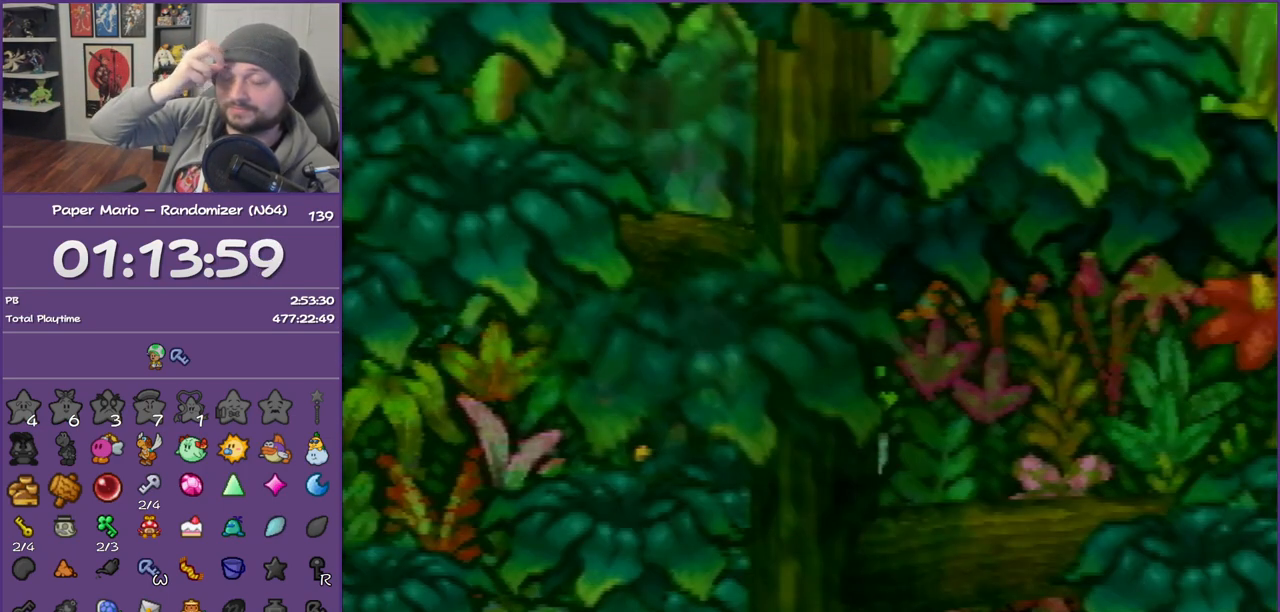
{"buttons": ["B"], "left_stick": "center", "events": []}
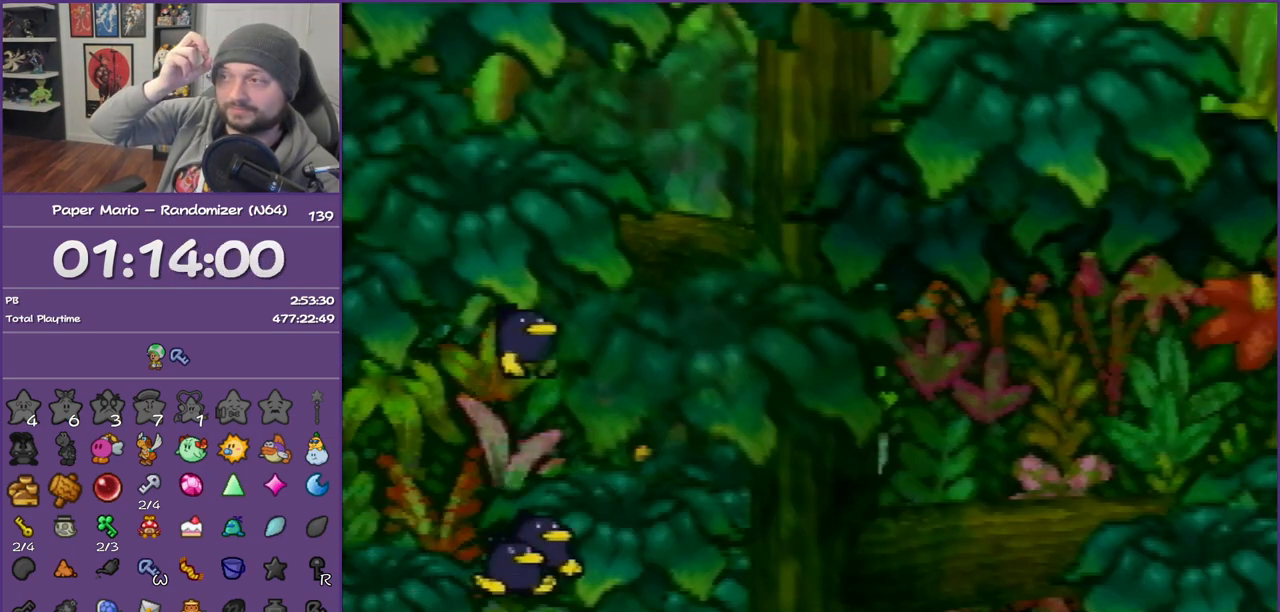
{"buttons": ["B"], "left_stick": "center", "events": []}
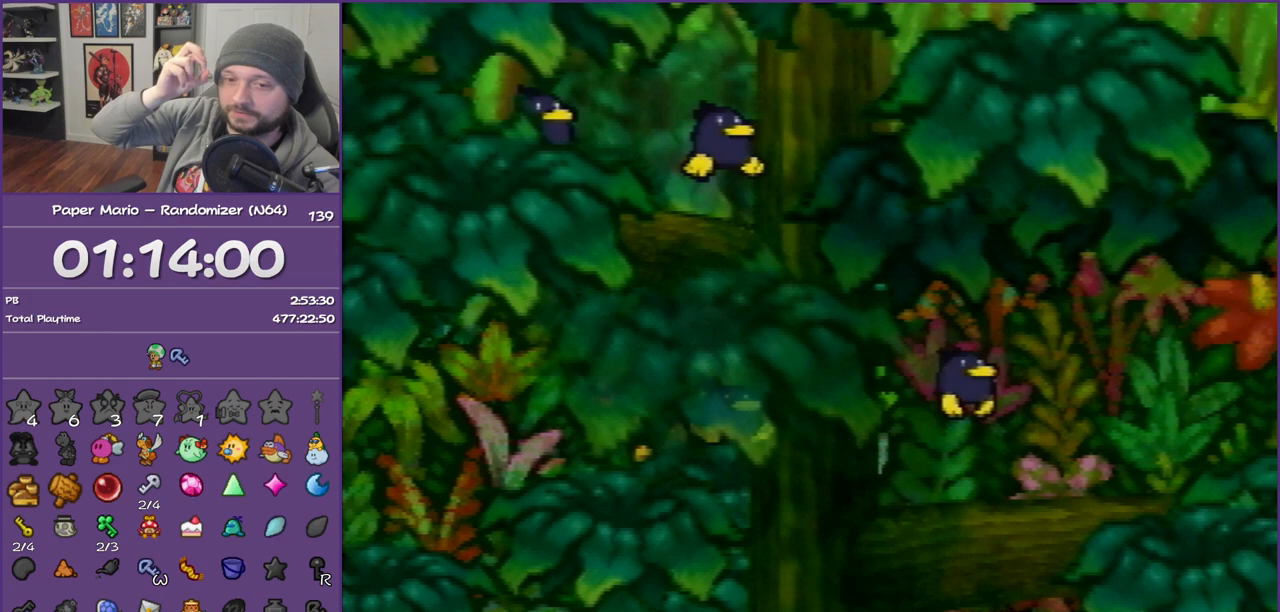
{"buttons": ["B"], "left_stick": "center", "events": []}